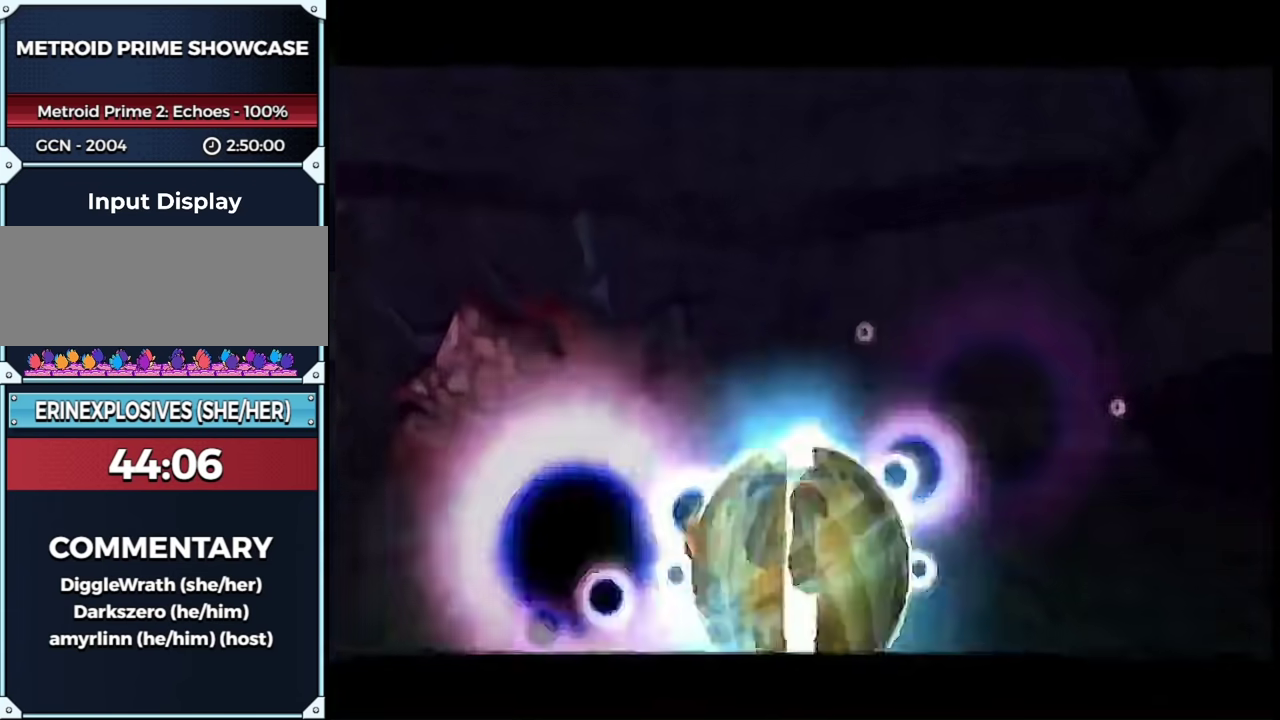
Gameplay with a controller (Nintendo layout); each line is a JSON object with the inputs held at the frame after it. "events" lists button and stick changes between this image and that frame as [ms after this image, input, new state], when the widget could be followed in between. This overlay highlights the sticks when they move; stick clicks (L3 R3) are not distinguishable. Not read: L3 R3 Y other_buttons.
{"buttons": [], "left_stick": "up", "right_stick": "center", "events": [[317, "left_stick", "up"]]}
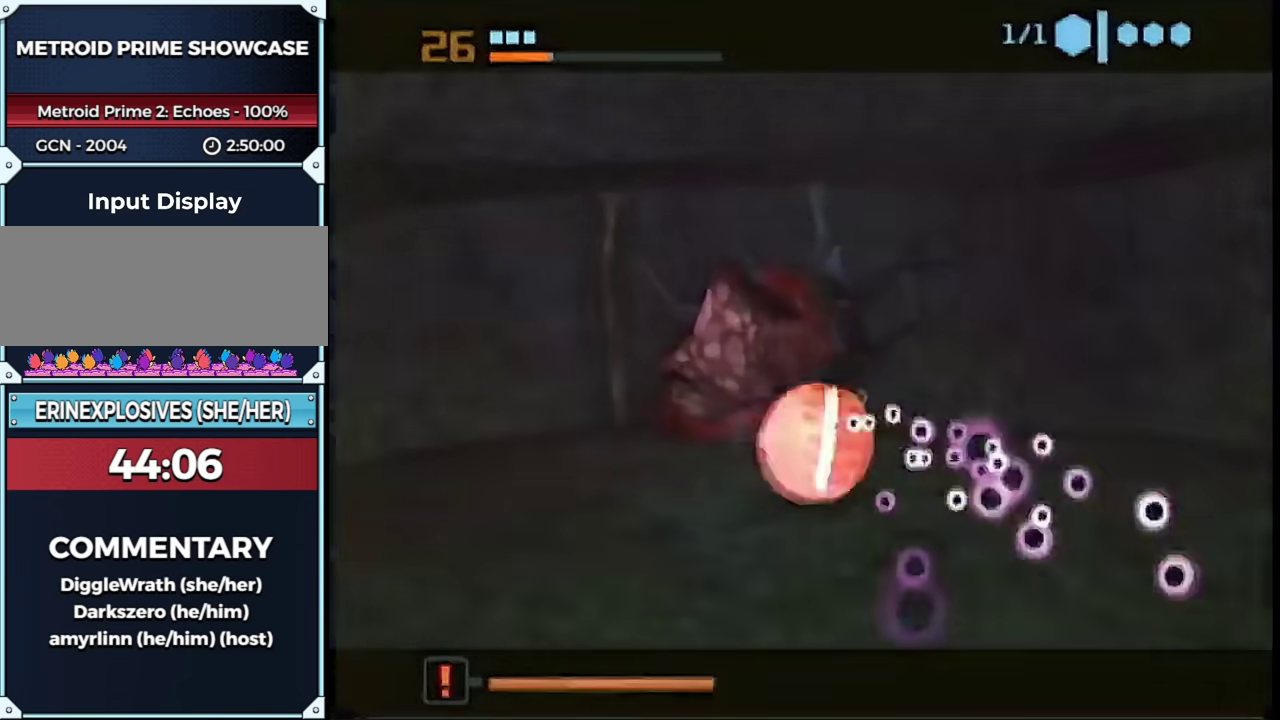
{"buttons": [], "left_stick": "up", "right_stick": "center", "events": [[217, "left_stick", "up-right"], [383, "left_stick", "up"]]}
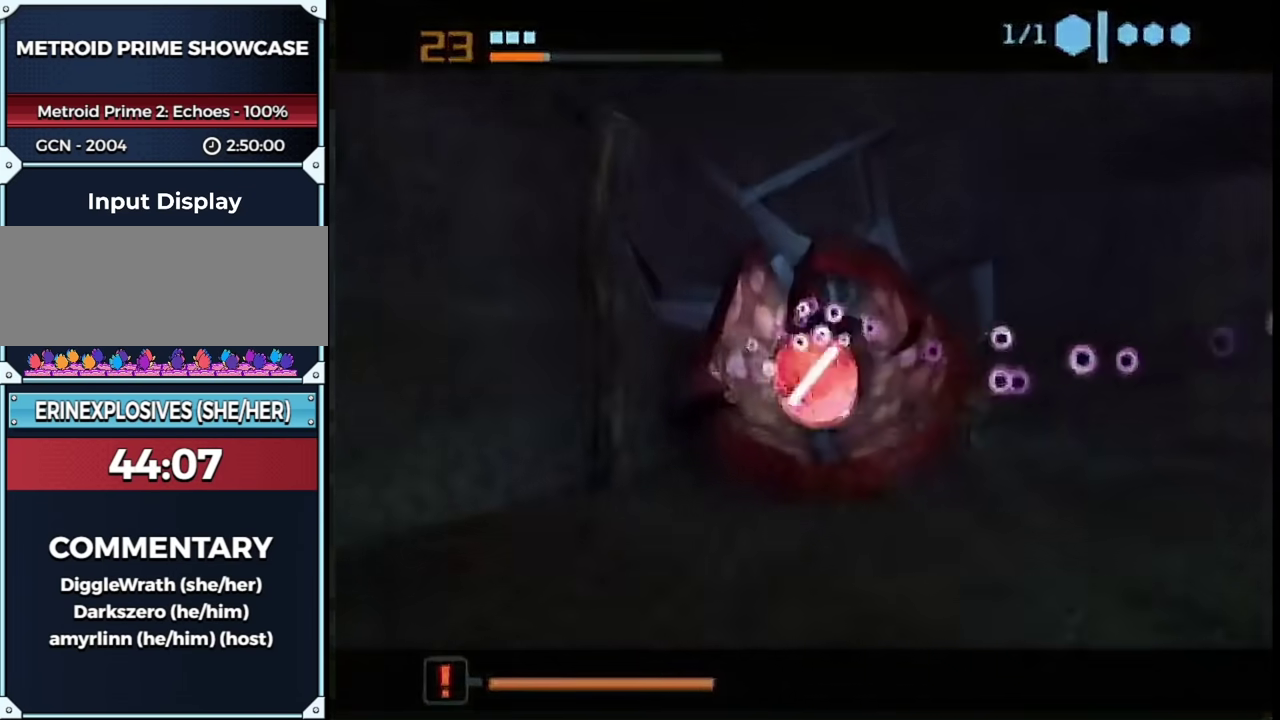
{"buttons": [], "left_stick": "up", "right_stick": "center", "events": []}
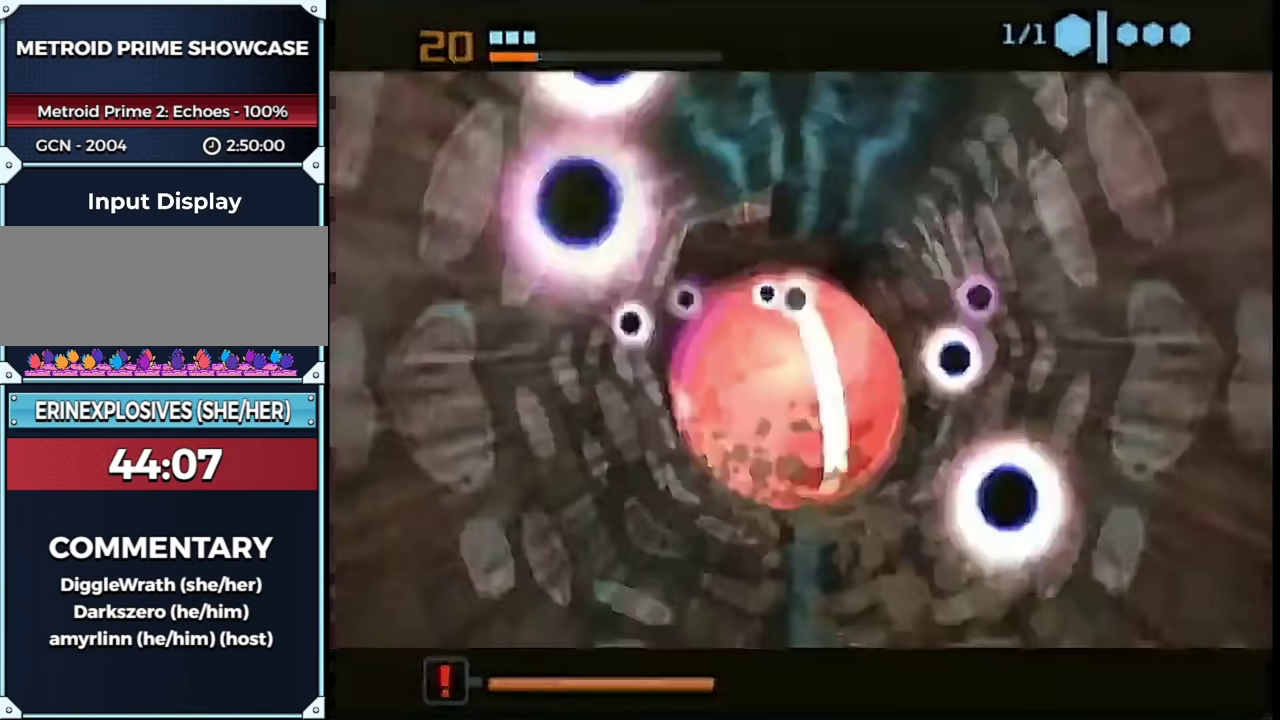
{"buttons": [], "left_stick": "left", "right_stick": "center", "events": [[417, "left_stick", "up-left"], [500, "left_stick", "left"]]}
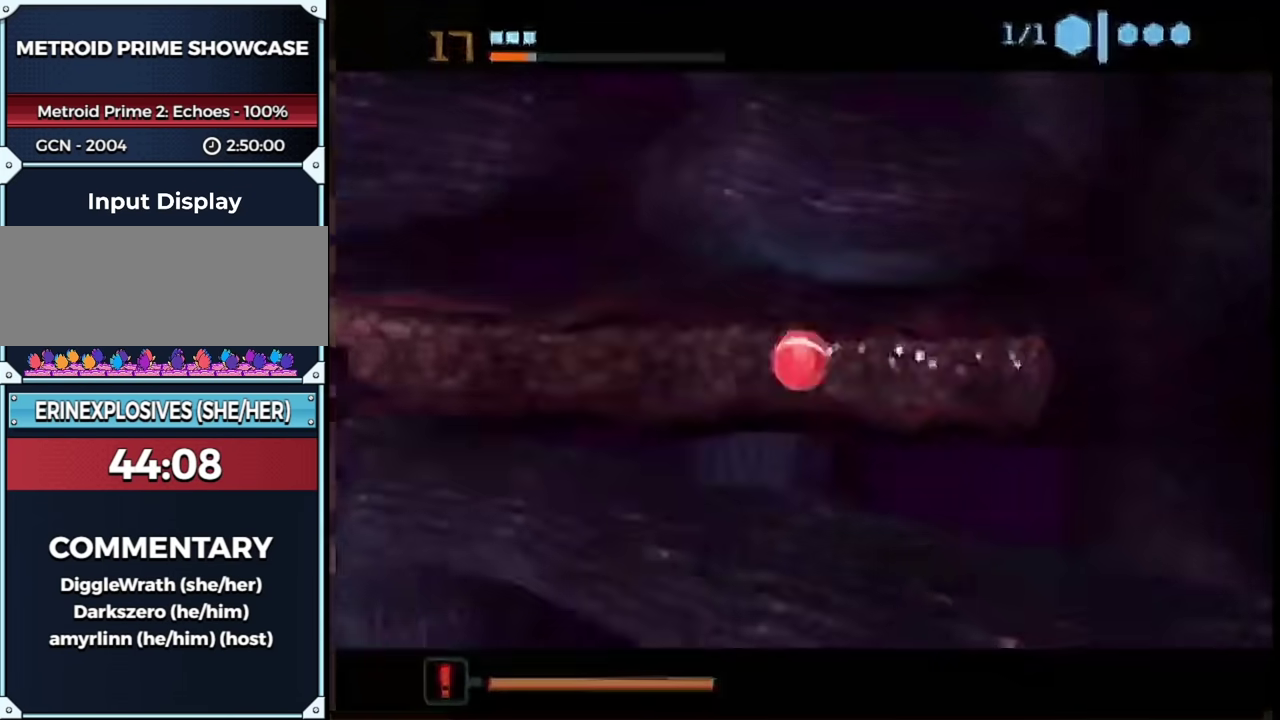
{"buttons": [], "left_stick": "left", "right_stick": "center", "events": []}
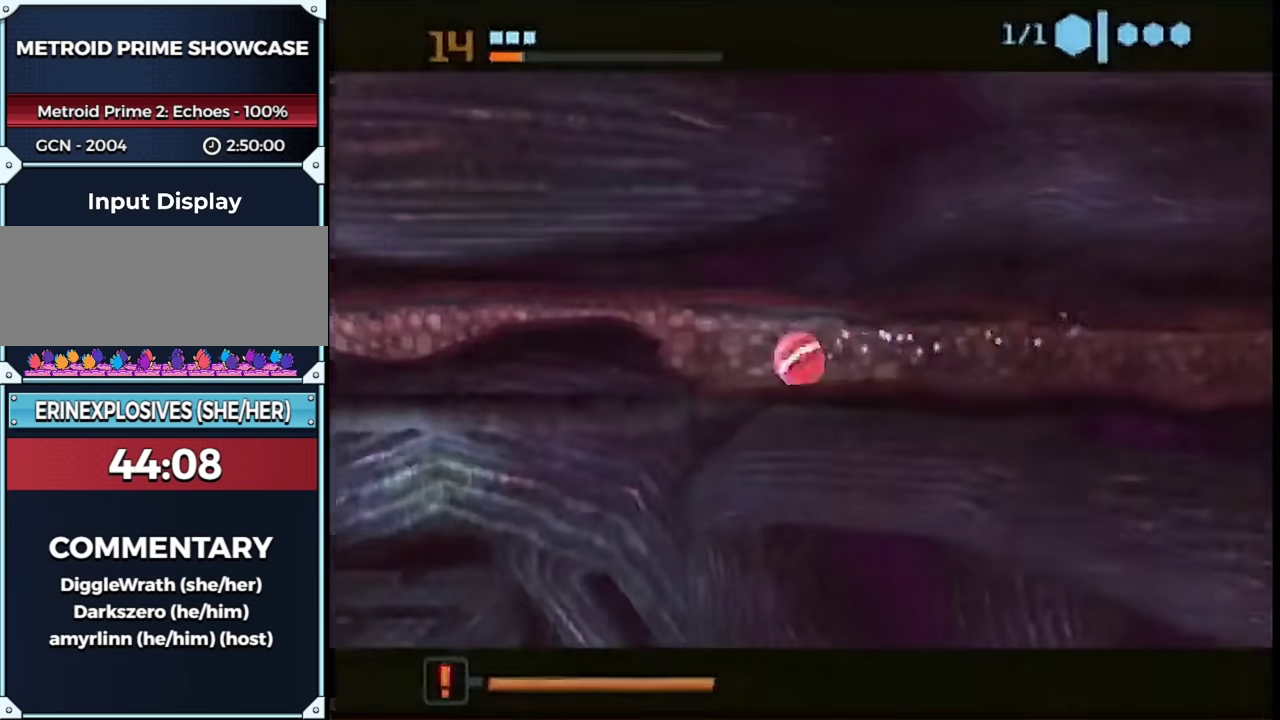
{"buttons": [], "left_stick": "left", "right_stick": "center", "events": []}
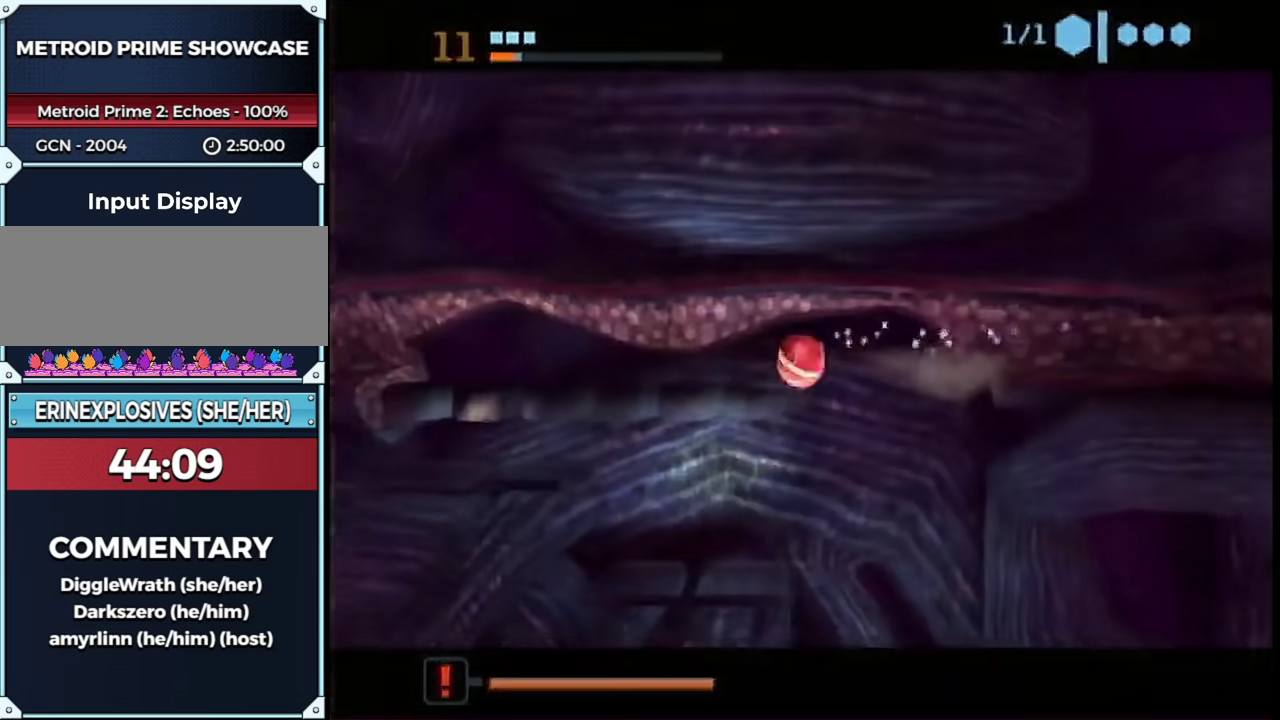
{"buttons": [], "left_stick": "left", "right_stick": "center", "events": []}
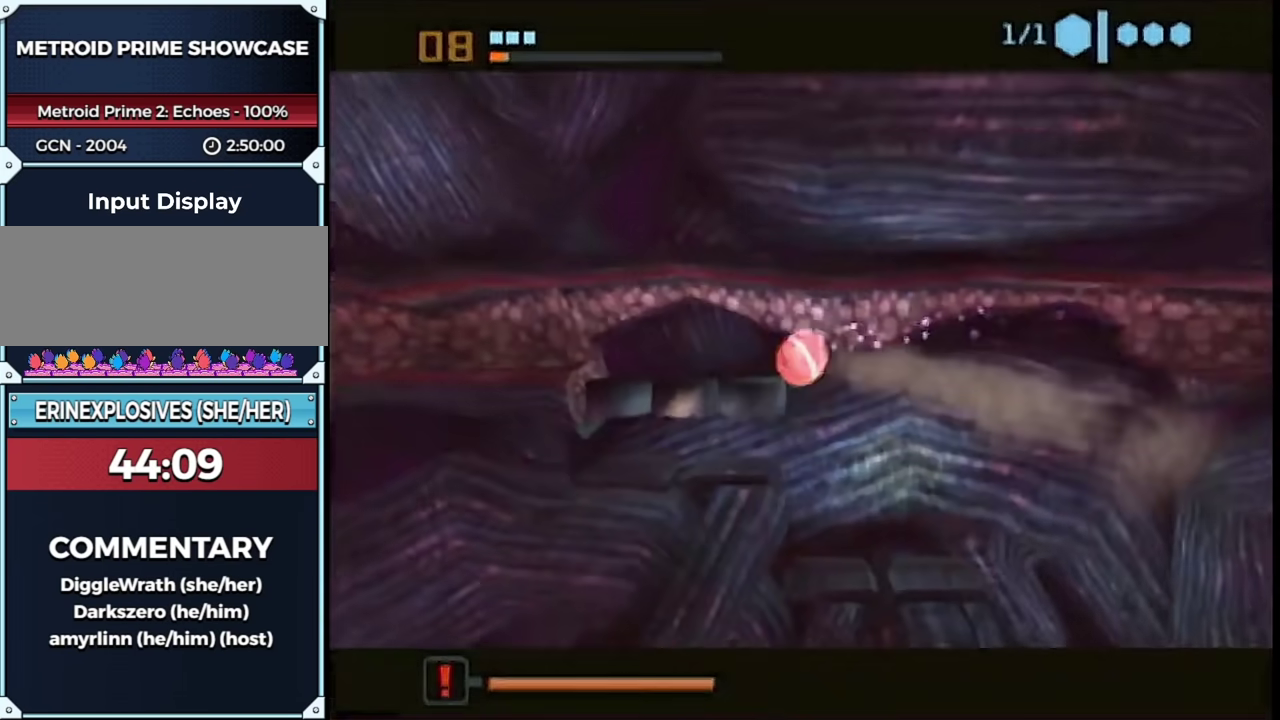
{"buttons": [], "left_stick": "left", "right_stick": "center", "events": []}
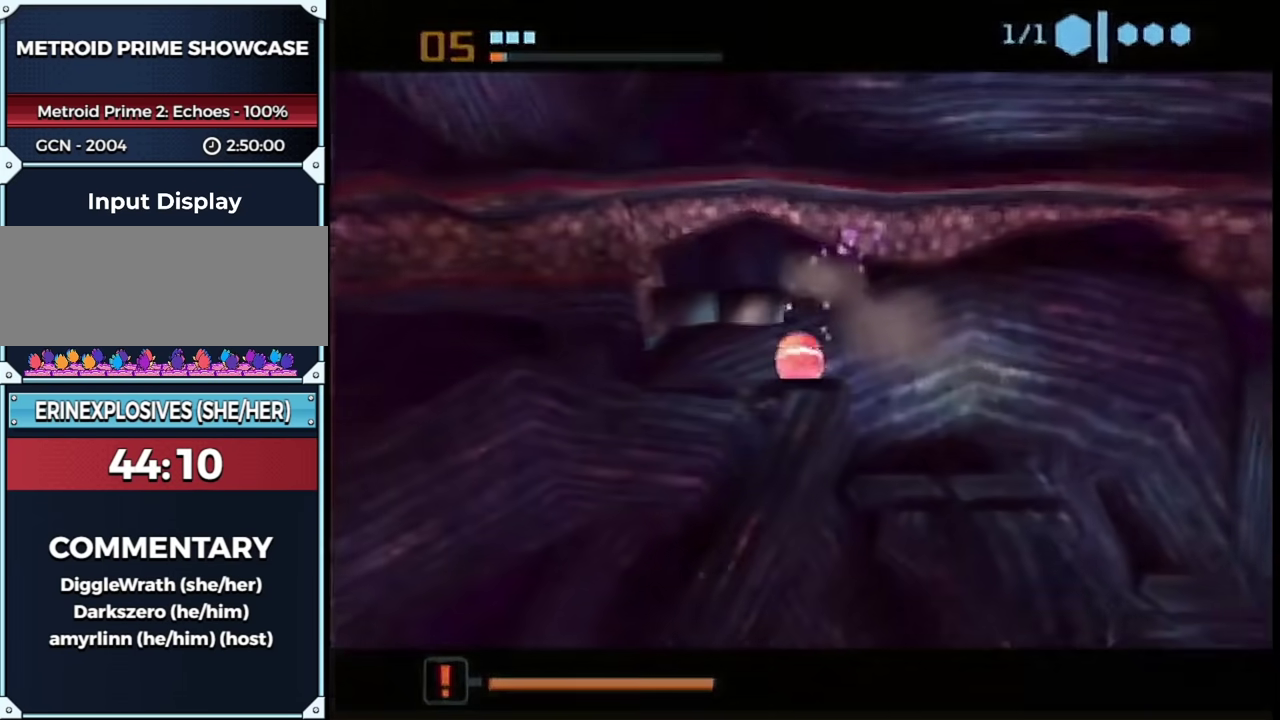
{"buttons": [], "left_stick": "center", "right_stick": "center", "events": [[350, "A", "down"], [350, "left_stick", "center"], [417, "A", "up"]]}
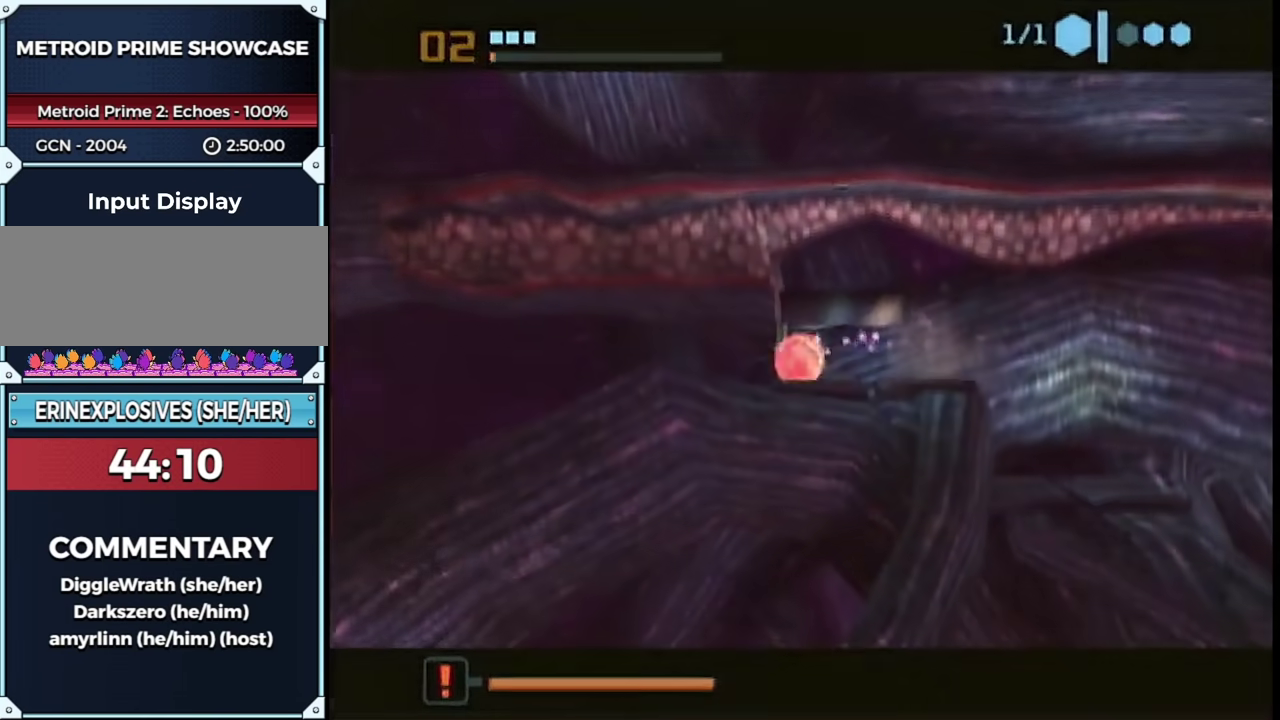
{"buttons": [], "left_stick": "left", "right_stick": "center", "events": [[150, "A", "down"], [150, "left_stick", "left"], [200, "A", "up"], [300, "A", "down"], [367, "A", "up"], [417, "A", "down"], [483, "A", "up"]]}
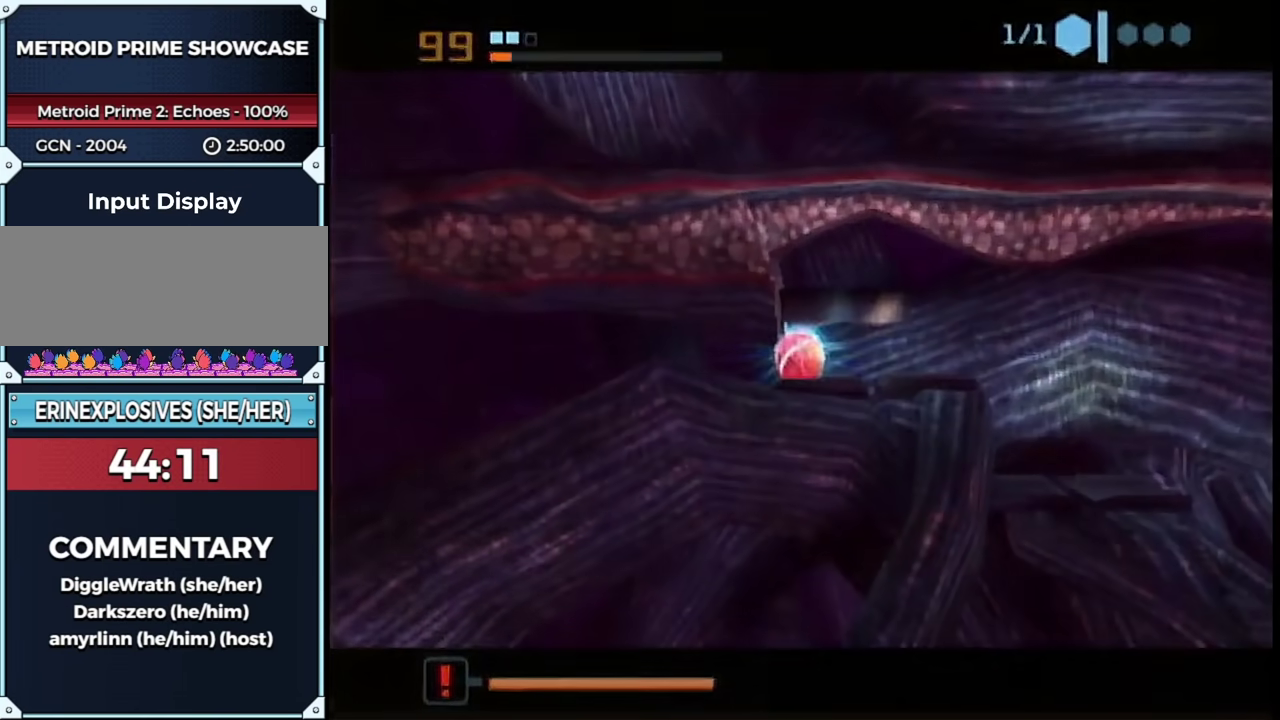
{"buttons": [], "left_stick": "left", "right_stick": "center", "events": []}
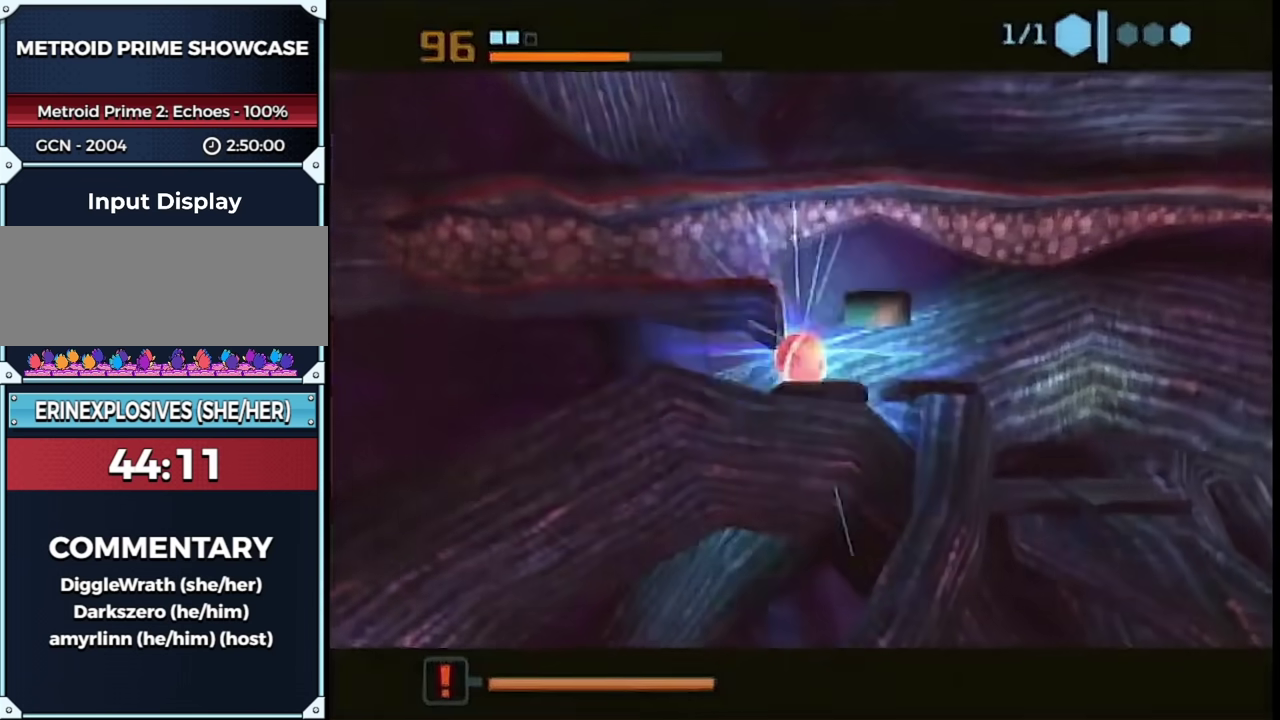
{"buttons": [], "left_stick": "left", "right_stick": "center", "events": []}
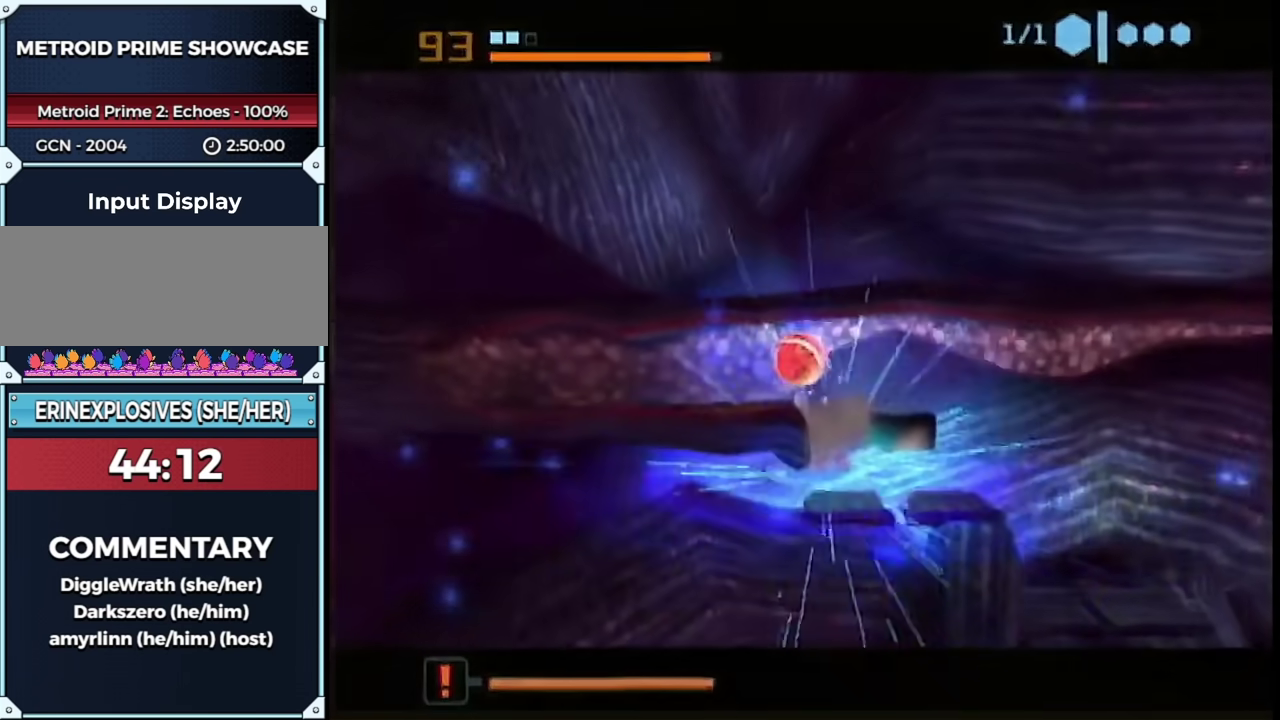
{"buttons": [], "left_stick": "left", "right_stick": "center", "events": []}
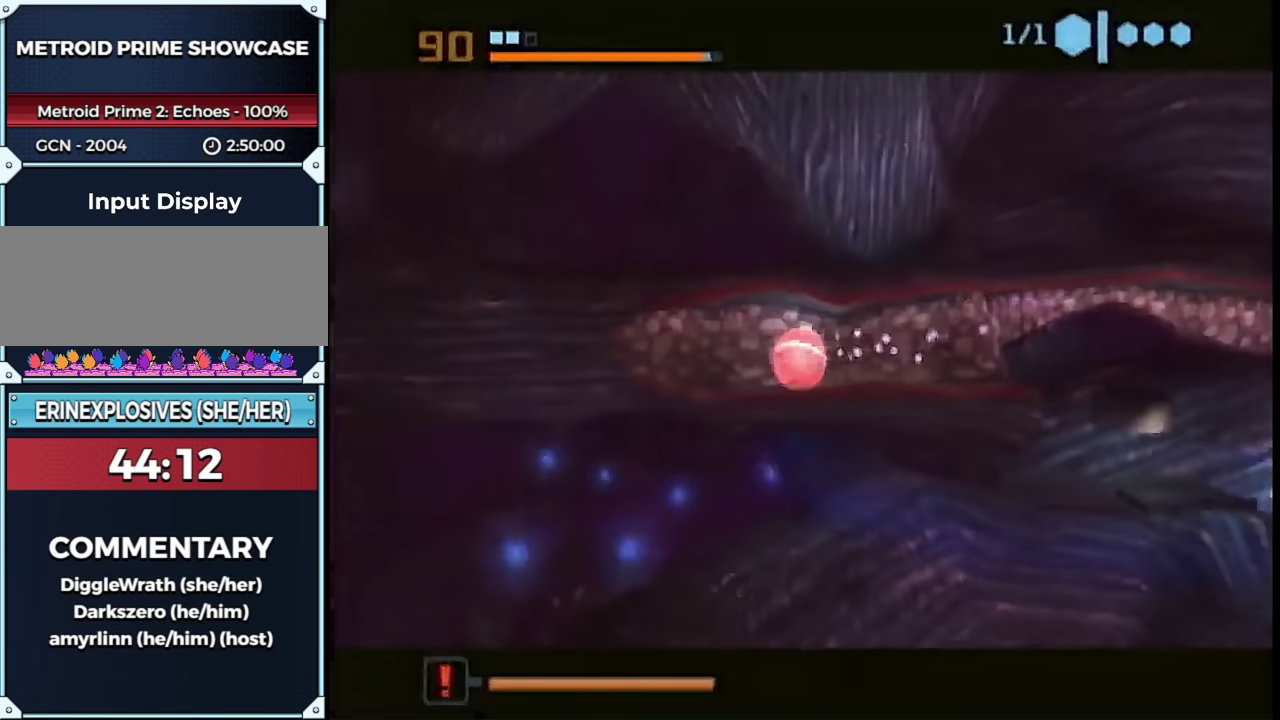
{"buttons": [], "left_stick": "left", "right_stick": "center", "events": []}
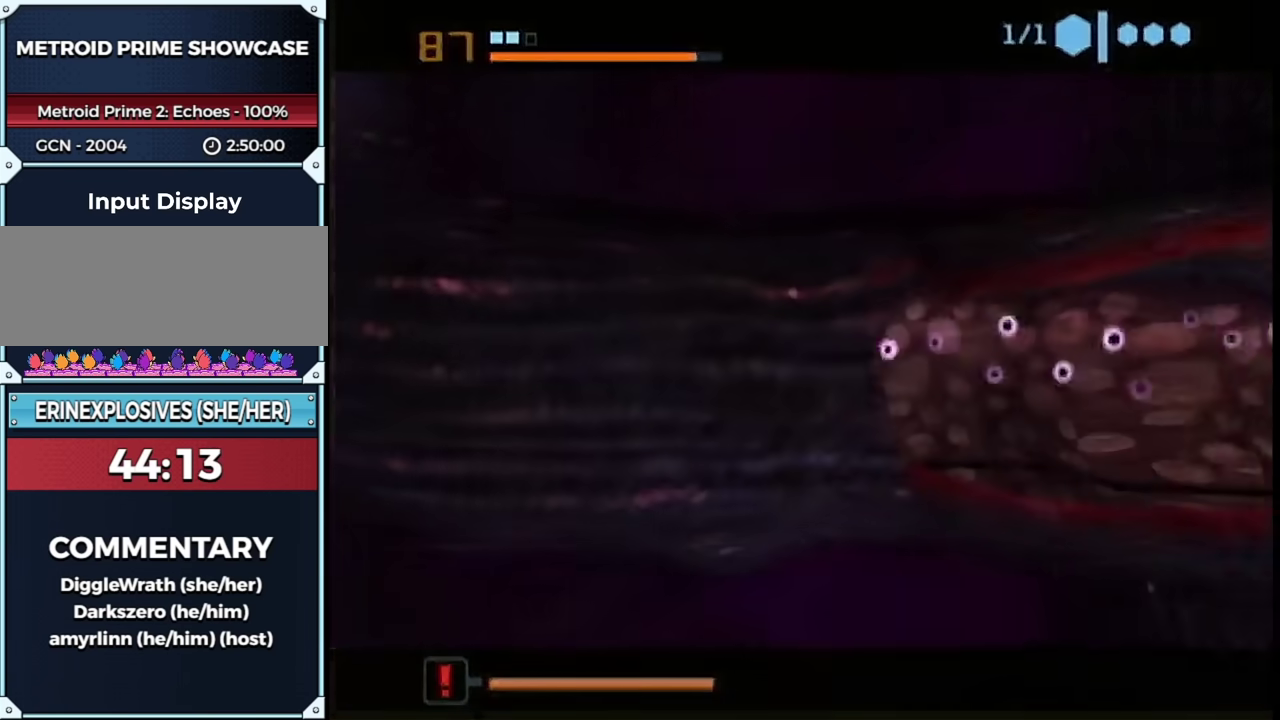
{"buttons": [], "left_stick": "up", "right_stick": "center", "events": [[33, "left_stick", "up-left"], [167, "left_stick", "up"]]}
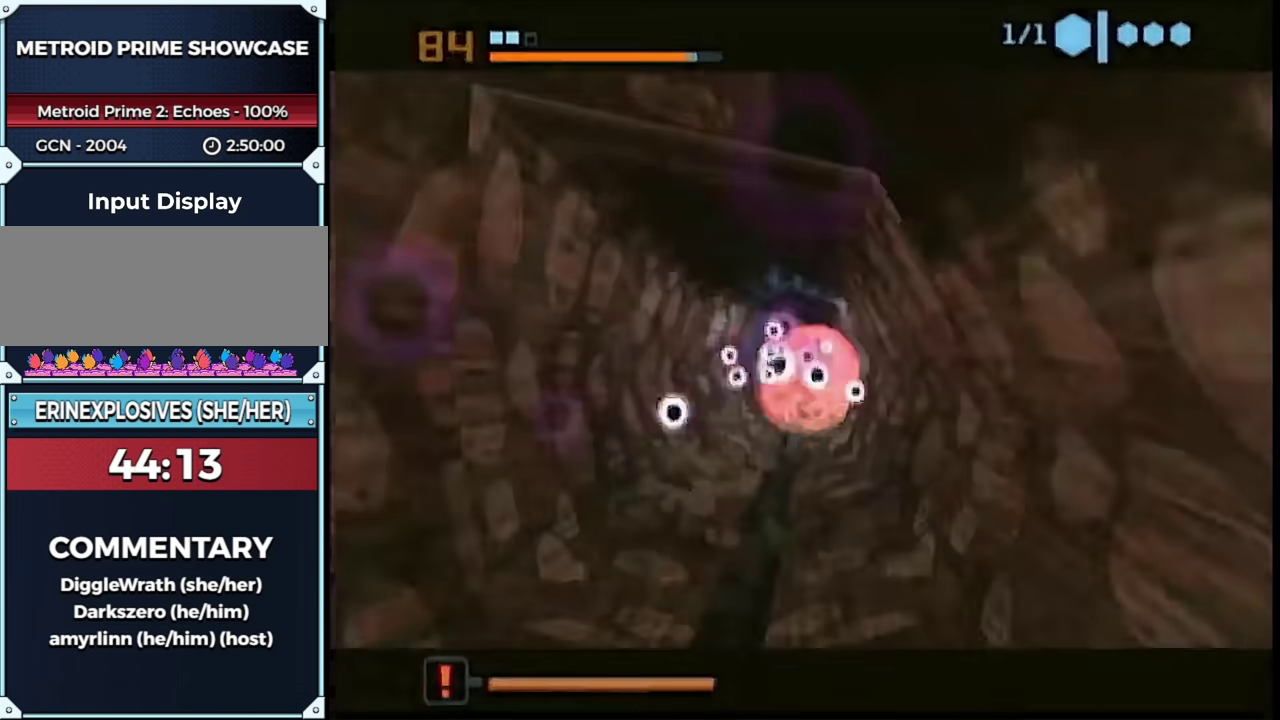
{"buttons": ["L1"], "left_stick": "up-left", "right_stick": "center", "events": [[133, "left_stick", "up-left"], [233, "X", "down"], [300, "L1", "down"], [300, "X", "up"]]}
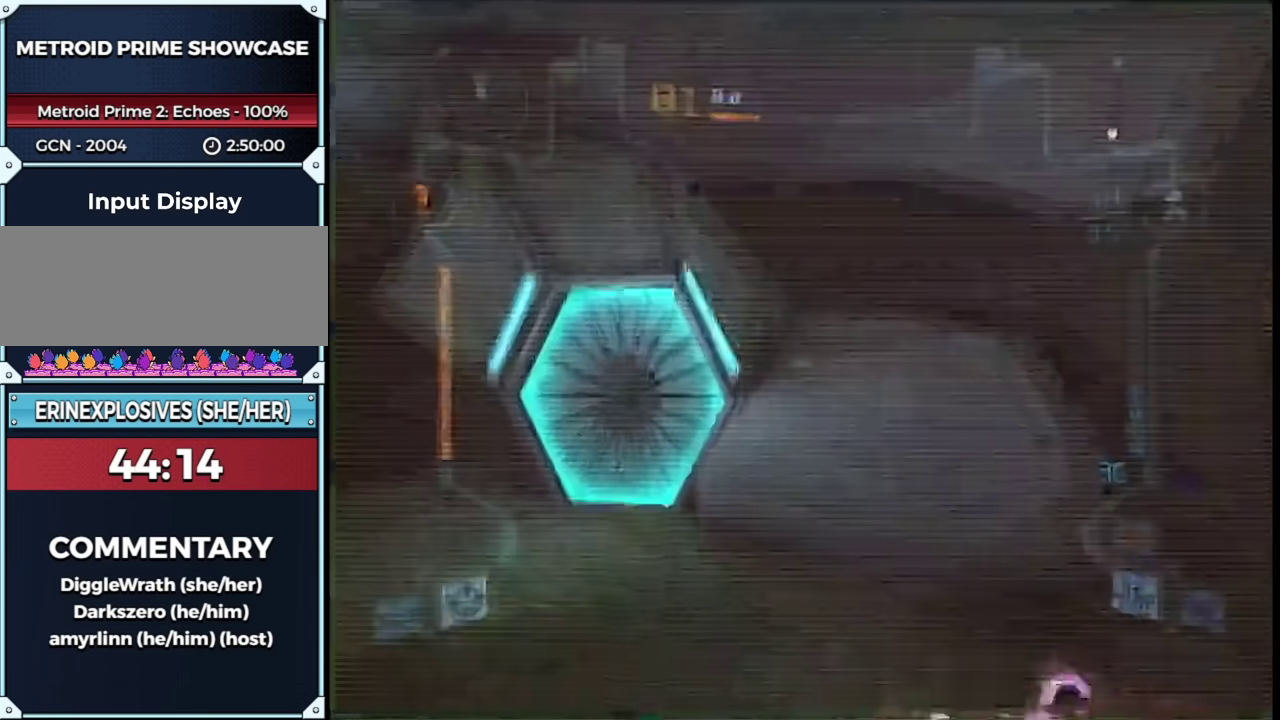
{"buttons": ["L1"], "left_stick": "up", "right_stick": "center", "events": [[167, "left_stick", "left"], [300, "left_stick", "up-left"], [367, "A", "down"], [417, "left_stick", "up"], [450, "A", "up"]]}
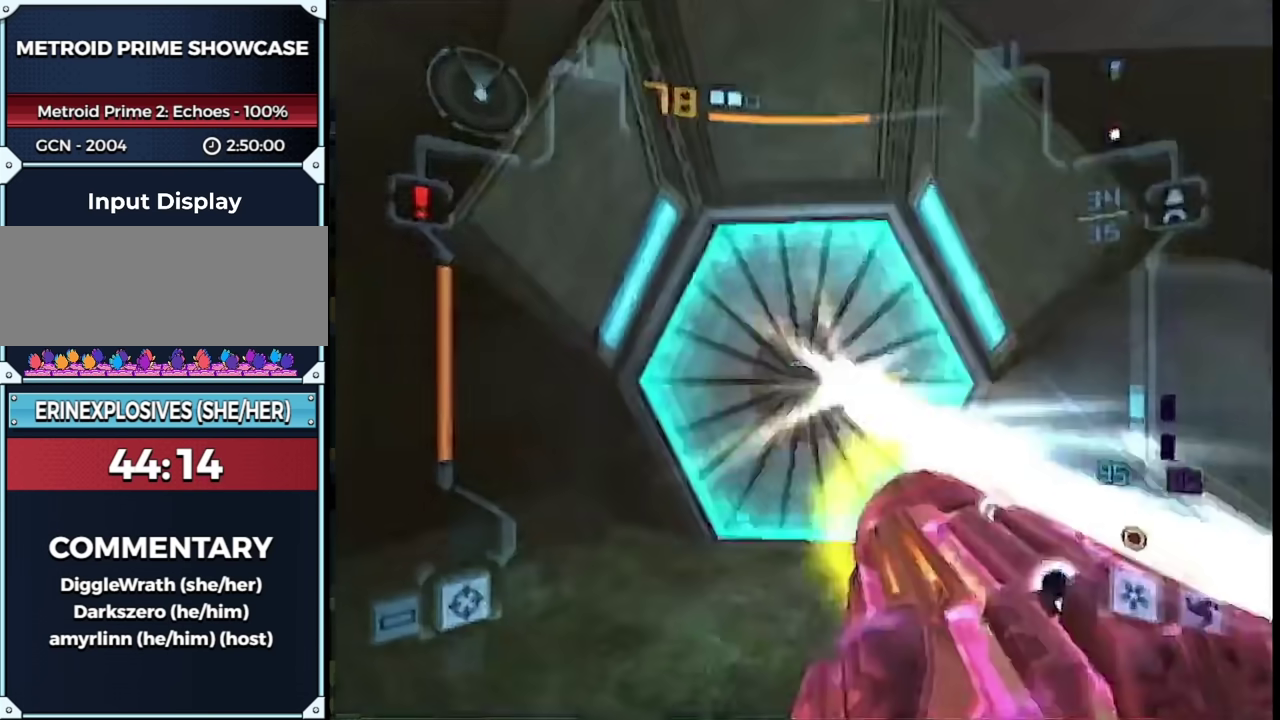
{"buttons": ["A", "L1"], "left_stick": "down-left", "right_stick": "center", "events": [[367, "A", "down"], [433, "left_stick", "down-left"]]}
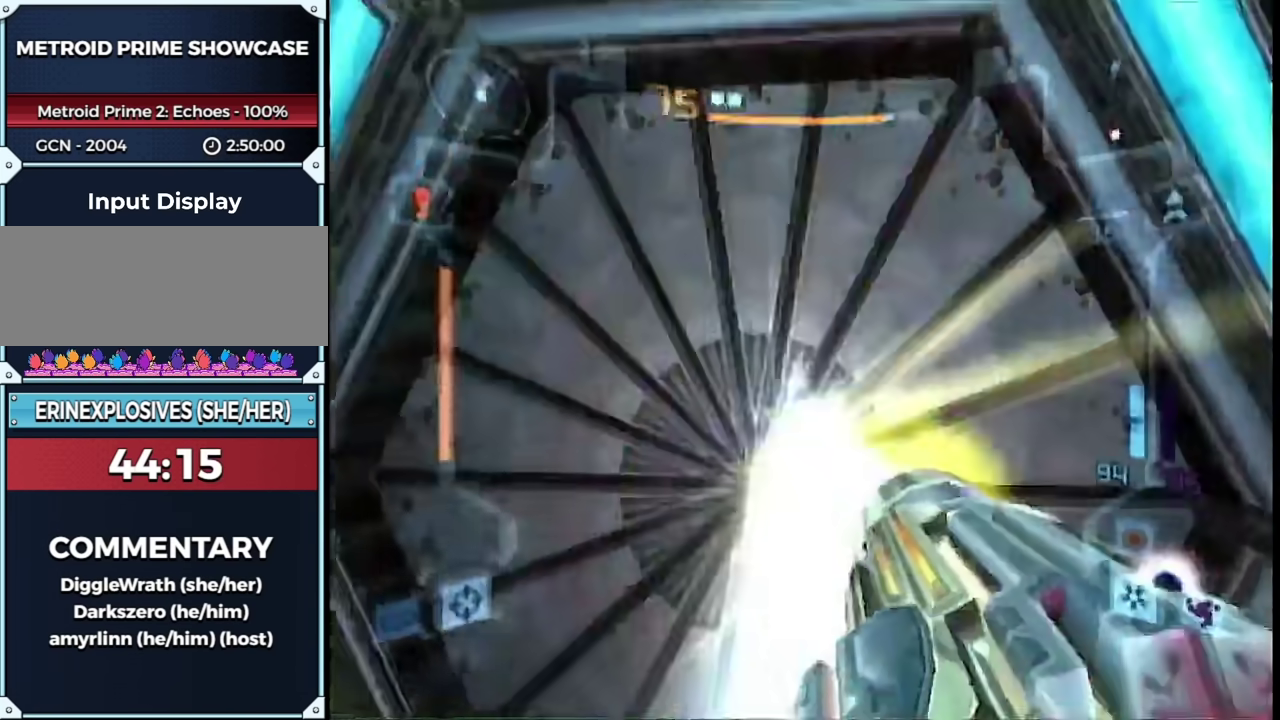
{"buttons": ["A", "L1"], "left_stick": "up", "right_stick": "center", "events": [[50, "left_stick", "center"], [100, "R1", "down"], [150, "left_stick", "right"], [267, "R1", "up"], [400, "left_stick", "up"]]}
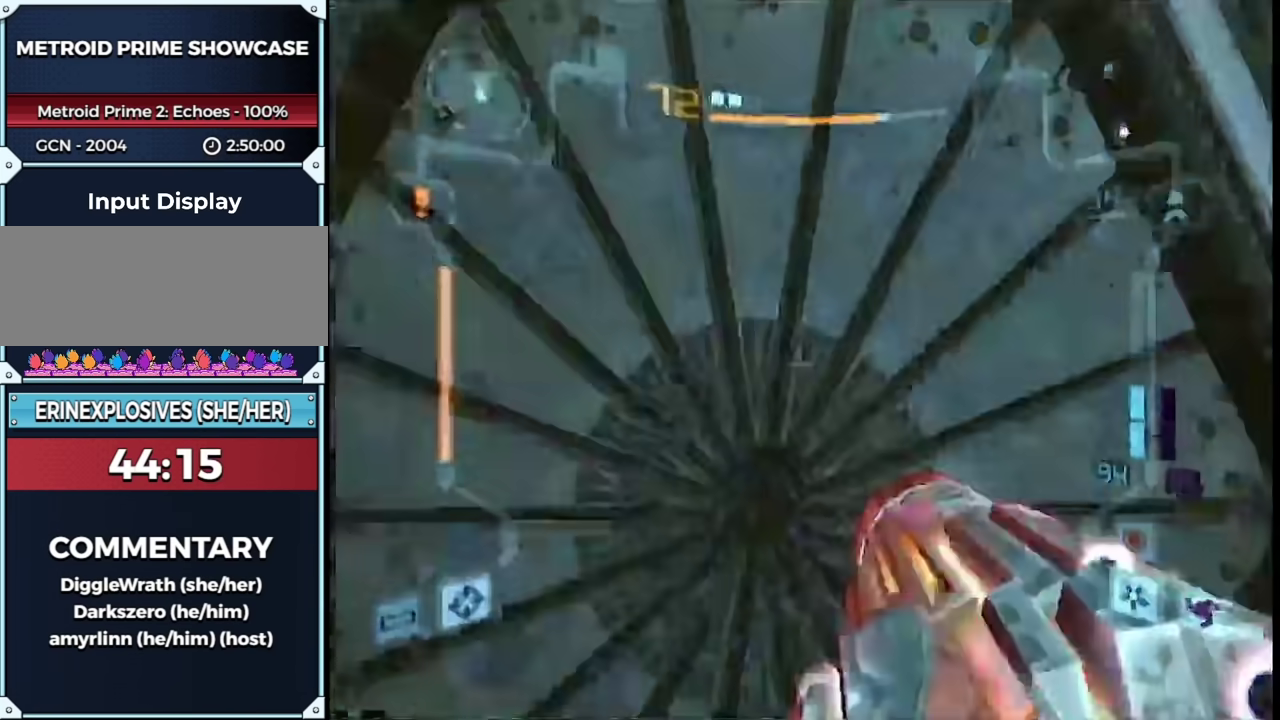
{"buttons": ["A", "L1", "R1"], "left_stick": "down", "right_stick": "center", "events": [[17, "R1", "down"], [17, "left_stick", "center"], [117, "left_stick", "up-right"], [267, "left_stick", "down"]]}
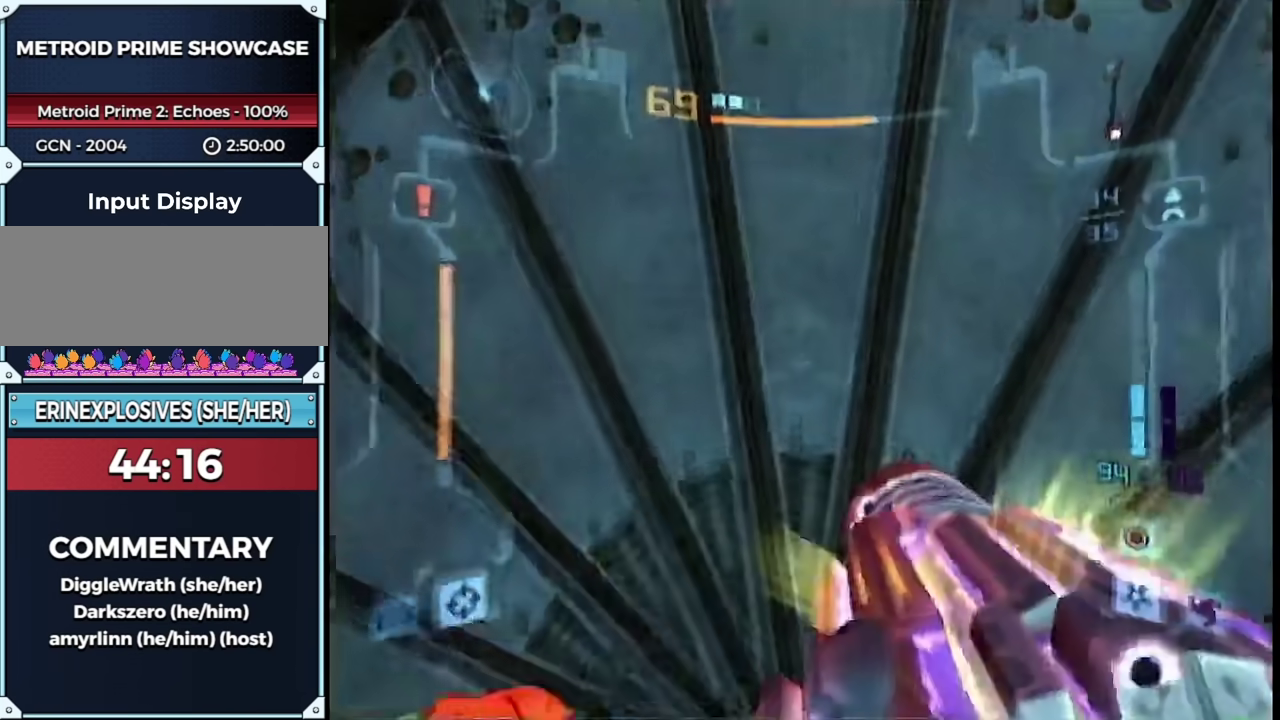
{"buttons": ["A", "L1", "R1"], "left_stick": "center", "right_stick": "center", "events": [[117, "R1", "up"], [117, "left_stick", "center"], [267, "R1", "down"]]}
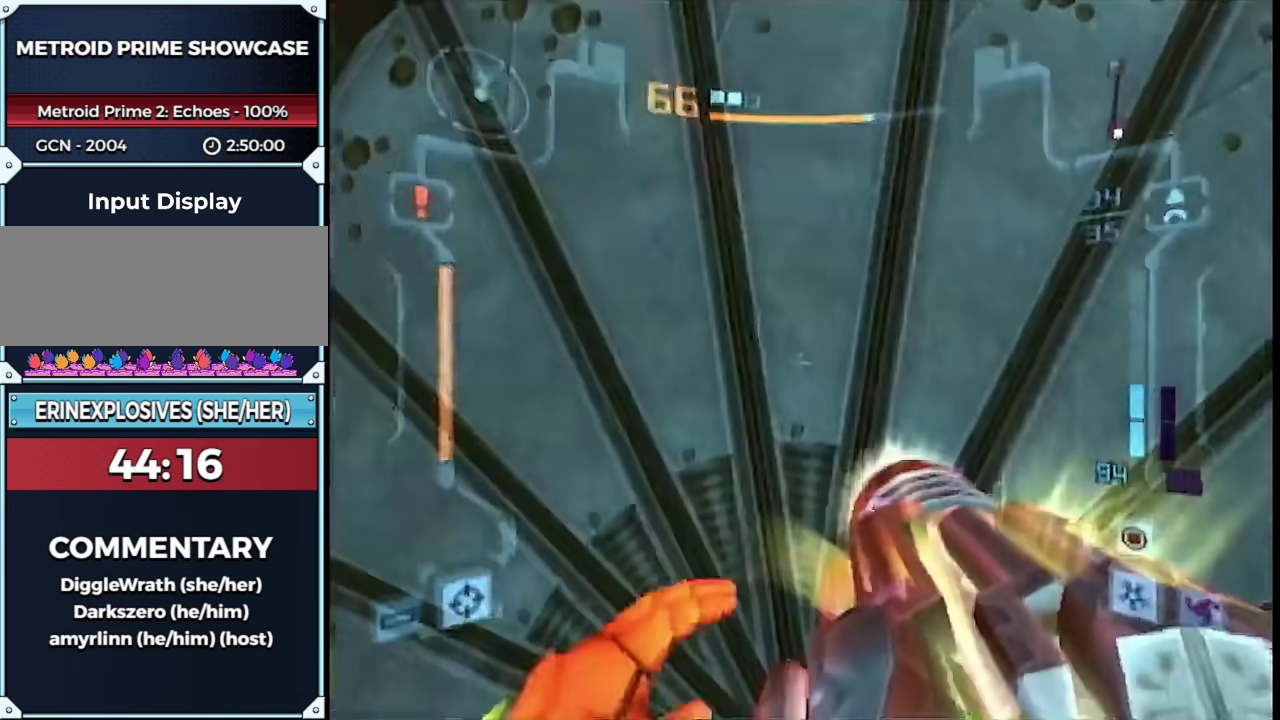
{"buttons": ["A", "L1"], "left_stick": "center", "right_stick": "center", "events": [[117, "left_stick", "down-right"], [233, "R1", "up"], [233, "left_stick", "center"]]}
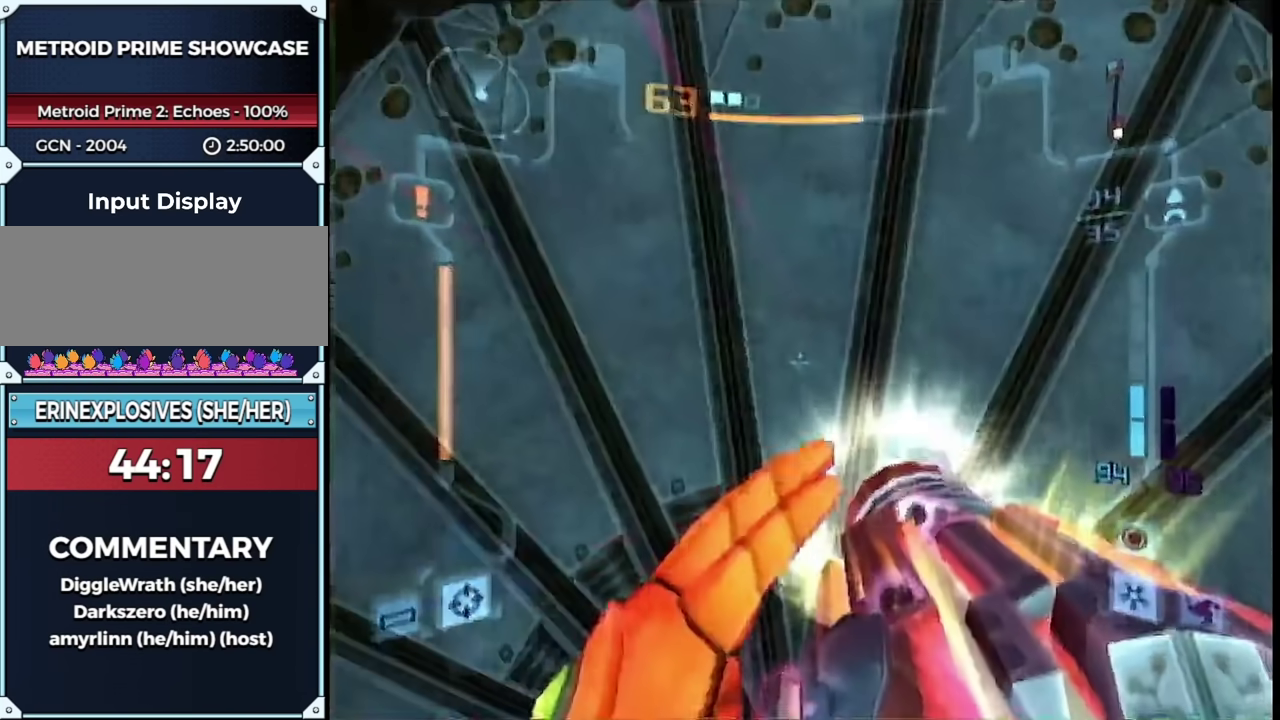
{"buttons": ["A", "L1"], "left_stick": "center", "right_stick": "center", "events": [[300, "left_stick", "down-left"], [417, "left_stick", "center"]]}
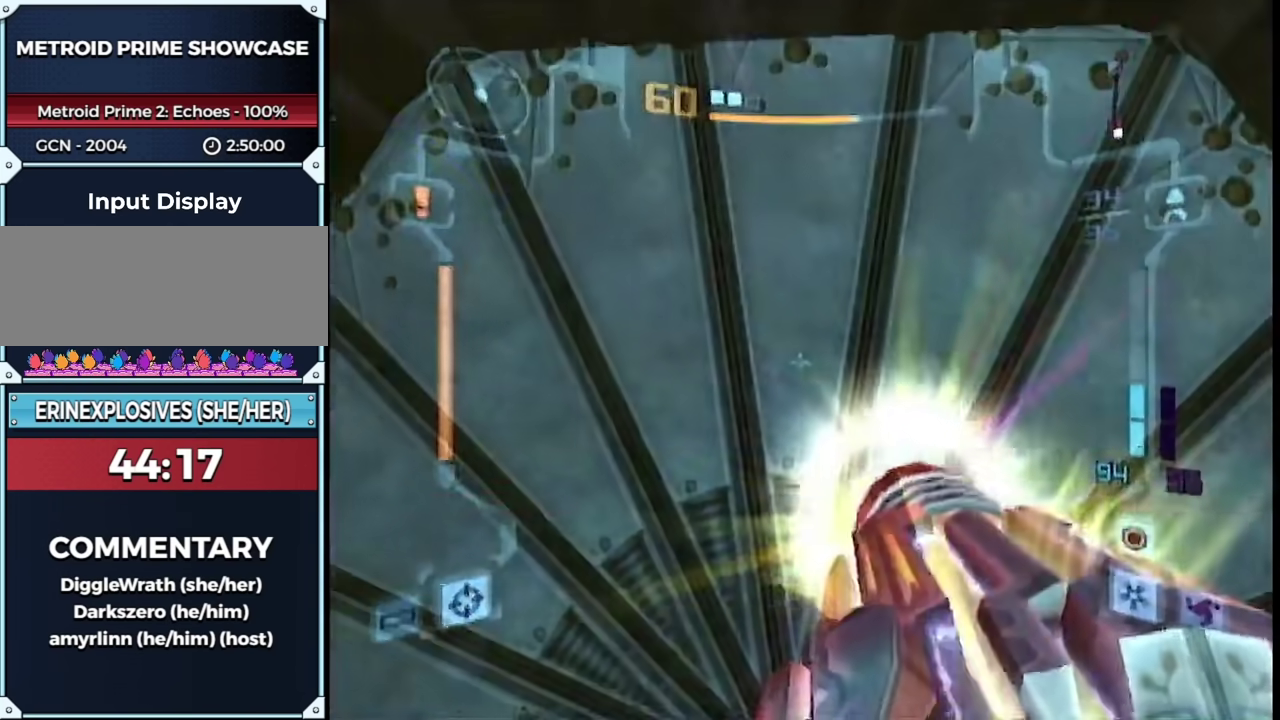
{"buttons": ["A", "L1"], "left_stick": "center", "right_stick": "center", "events": []}
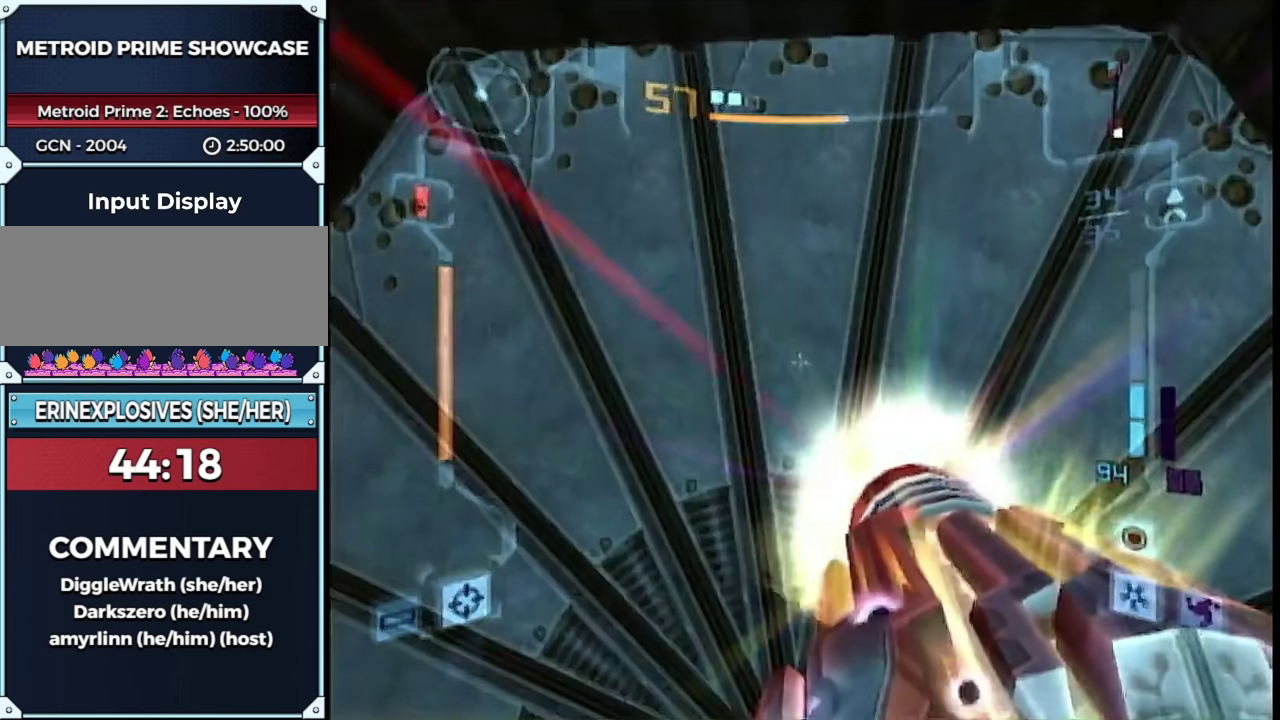
{"buttons": ["A", "L1"], "left_stick": "center", "right_stick": "center", "events": []}
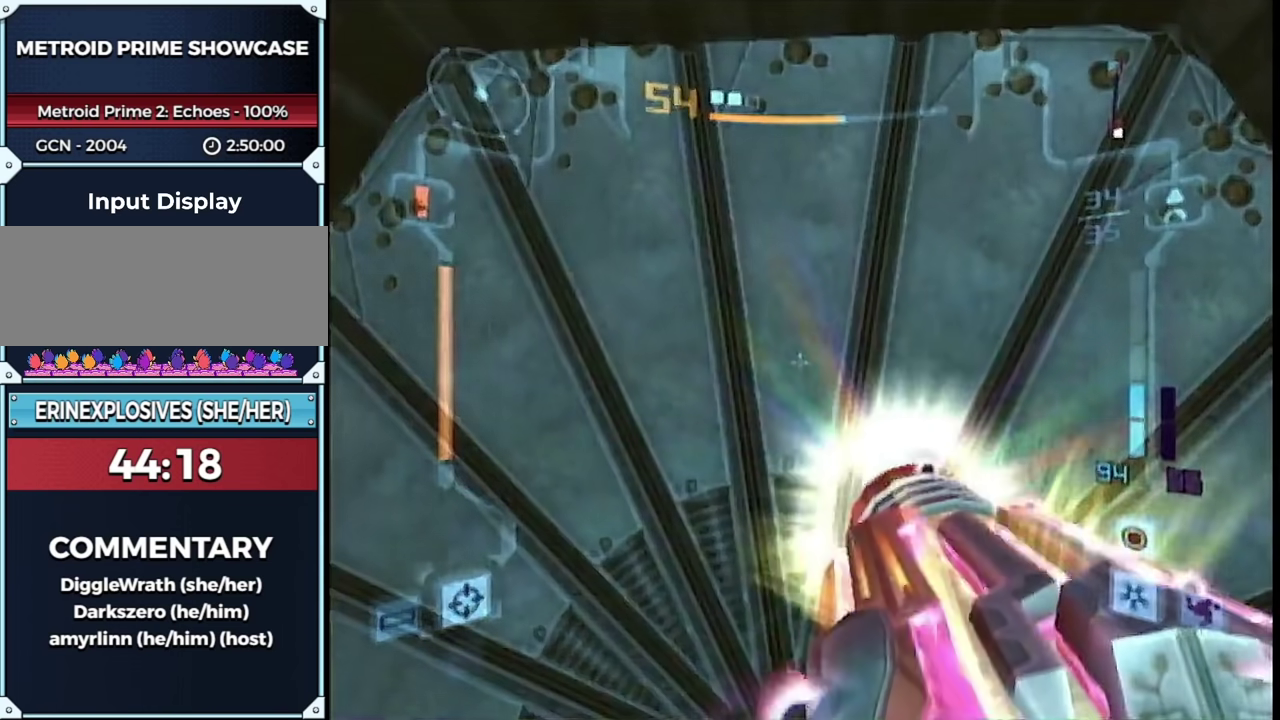
{"buttons": ["A", "L1"], "left_stick": "center", "right_stick": "center", "events": []}
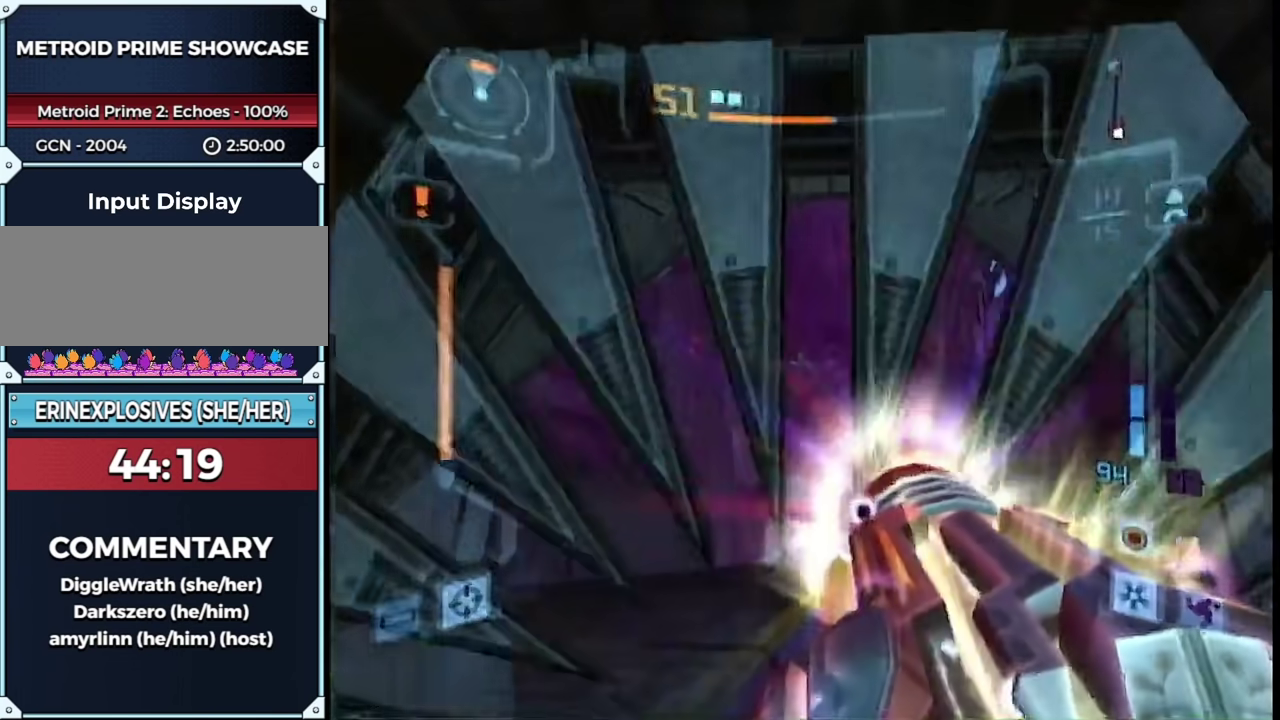
{"buttons": ["L1"], "left_stick": "up", "right_stick": "center", "events": [[200, "left_stick", "up"], [450, "A", "up"]]}
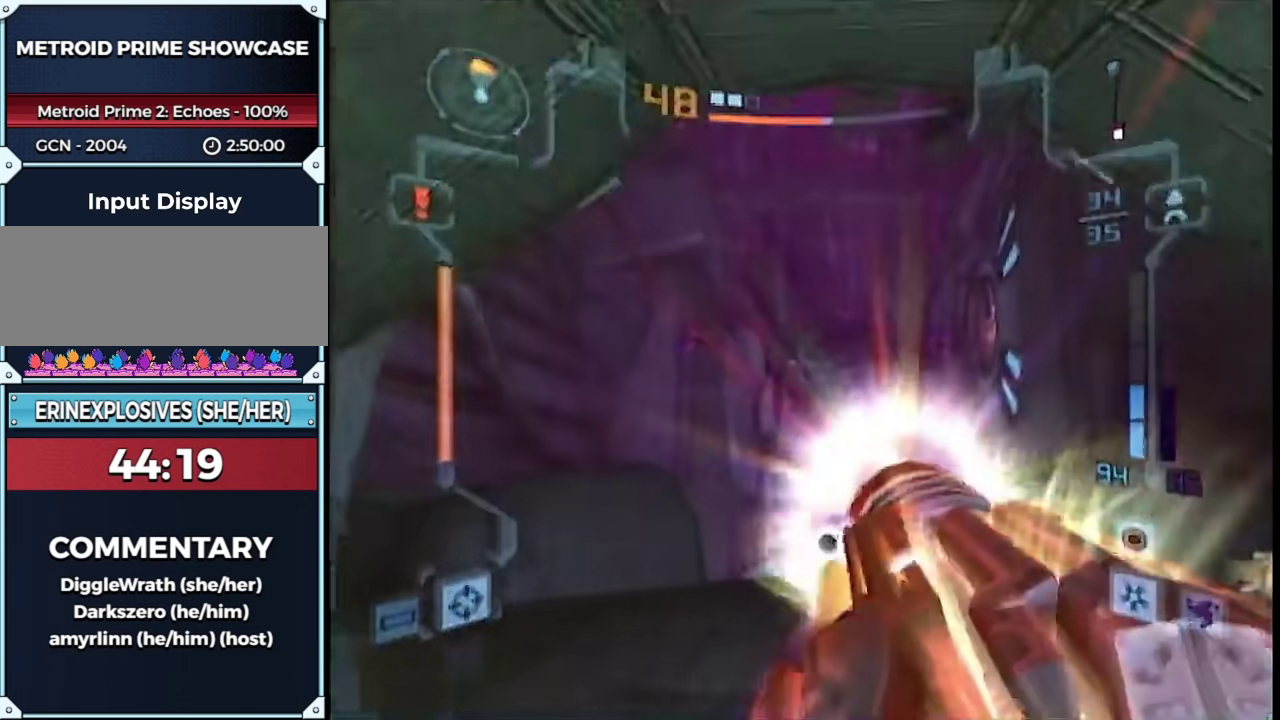
{"buttons": ["L1"], "left_stick": "up", "right_stick": "center", "events": []}
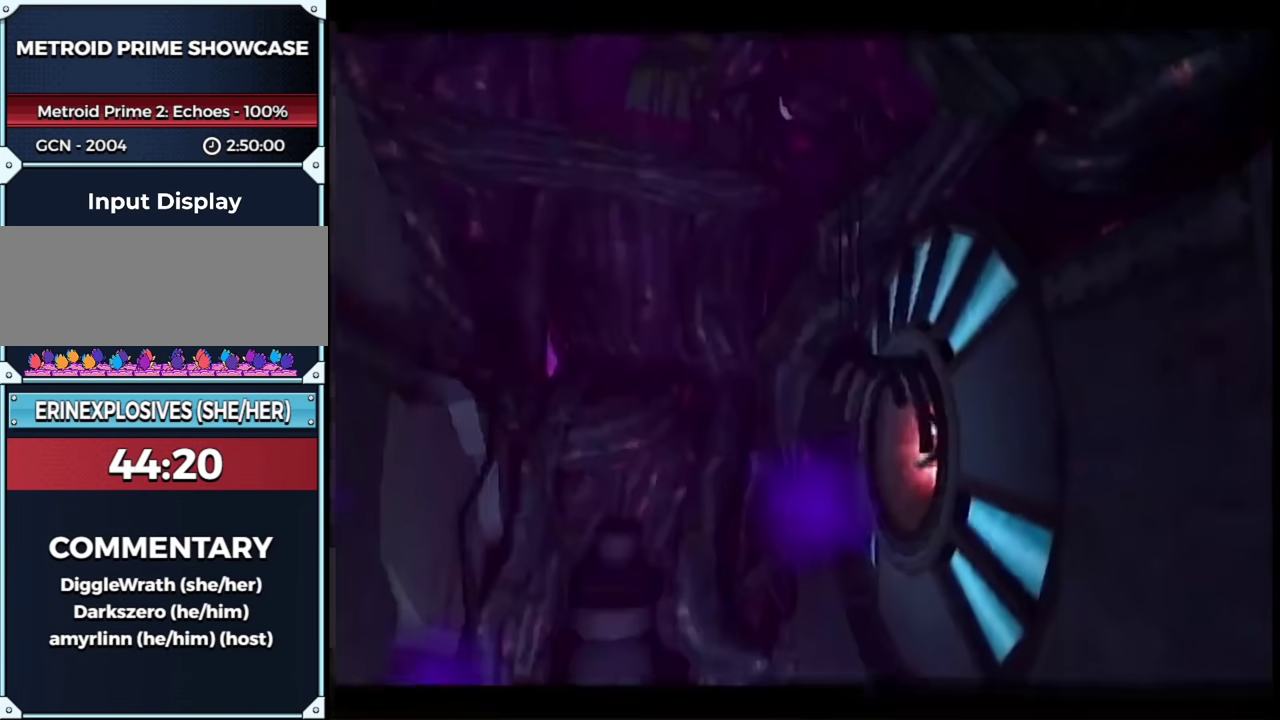
{"buttons": [], "left_stick": "center", "right_stick": "center", "events": [[50, "L1", "up"], [50, "left_stick", "center"], [117, "START", "down"], [267, "START", "up"]]}